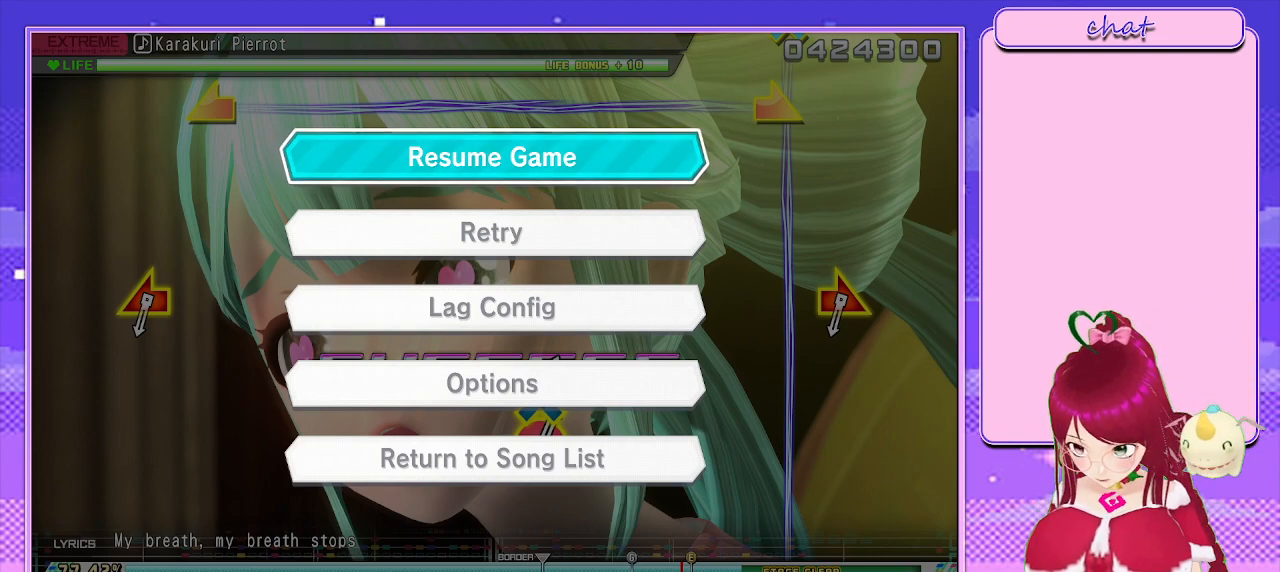
Gameplay with a controller (PlayStation layout); each line is a JSON object with the inputs held at the frame after it. "events" lists button and stick changes between this image and that frame as [ms after this image, input, new state], when the widget could be followed in between.
{"buttons": [], "left_stick": "center", "right_stick": "center", "events": []}
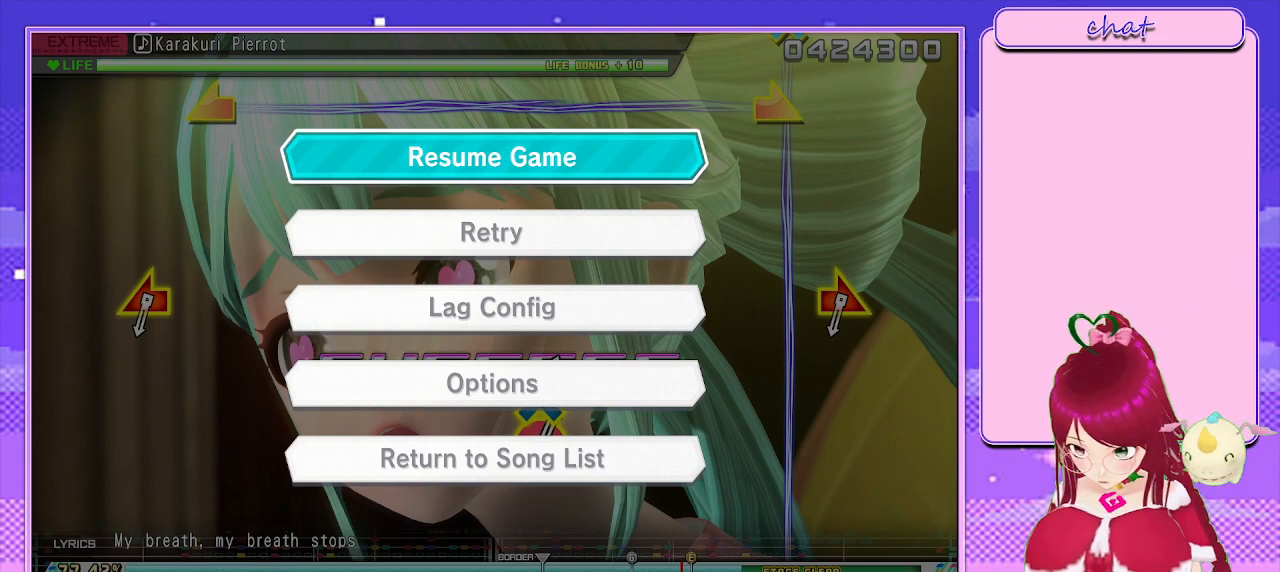
{"buttons": [], "left_stick": "center", "right_stick": "center", "events": []}
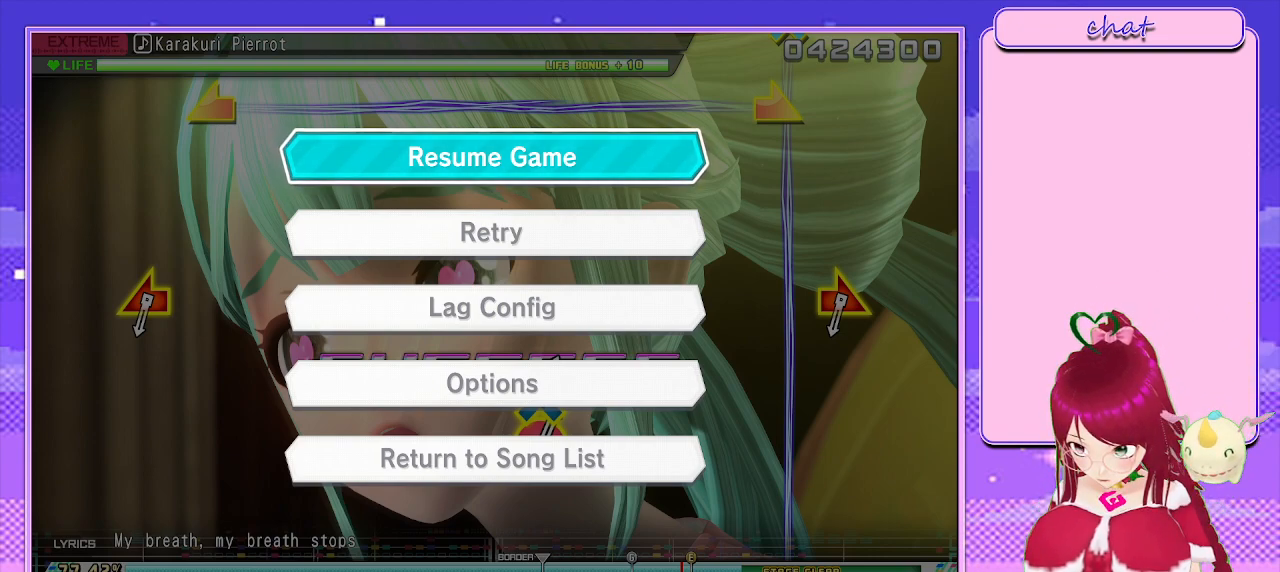
{"buttons": [], "left_stick": "center", "right_stick": "center", "events": []}
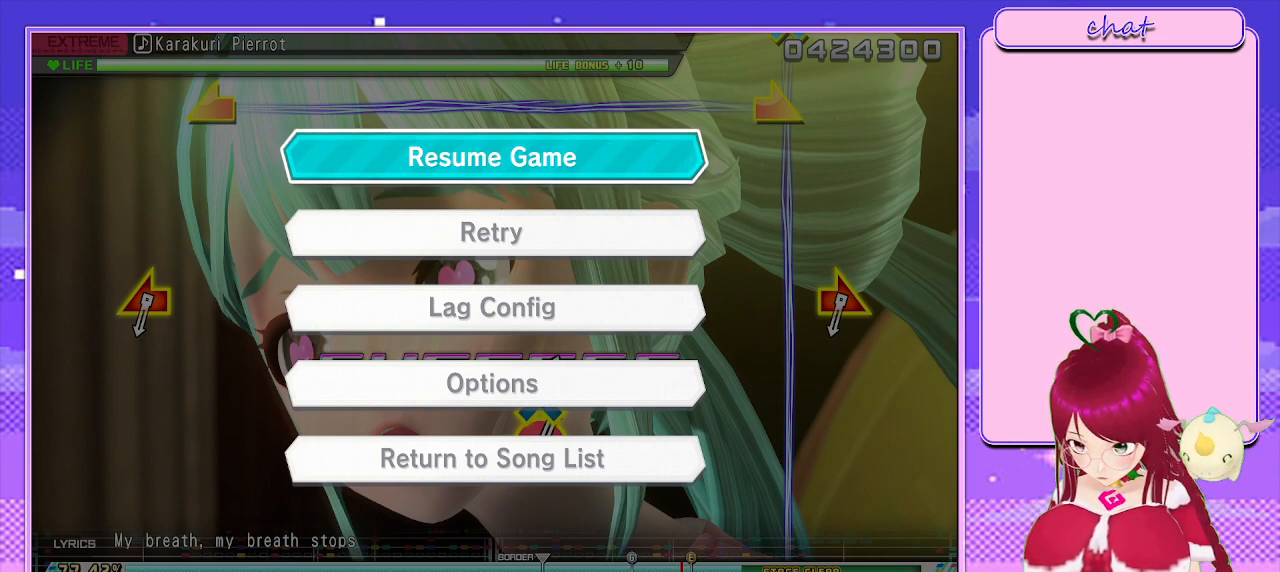
{"buttons": [], "left_stick": "center", "right_stick": "center", "events": []}
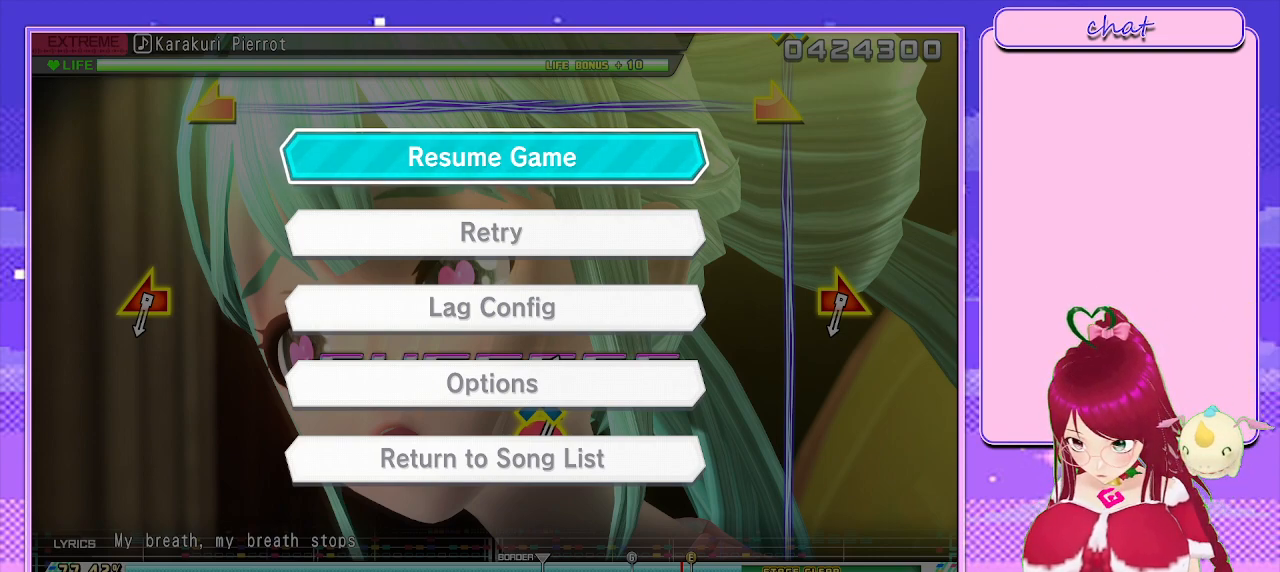
{"buttons": [], "left_stick": "center", "right_stick": "center", "events": []}
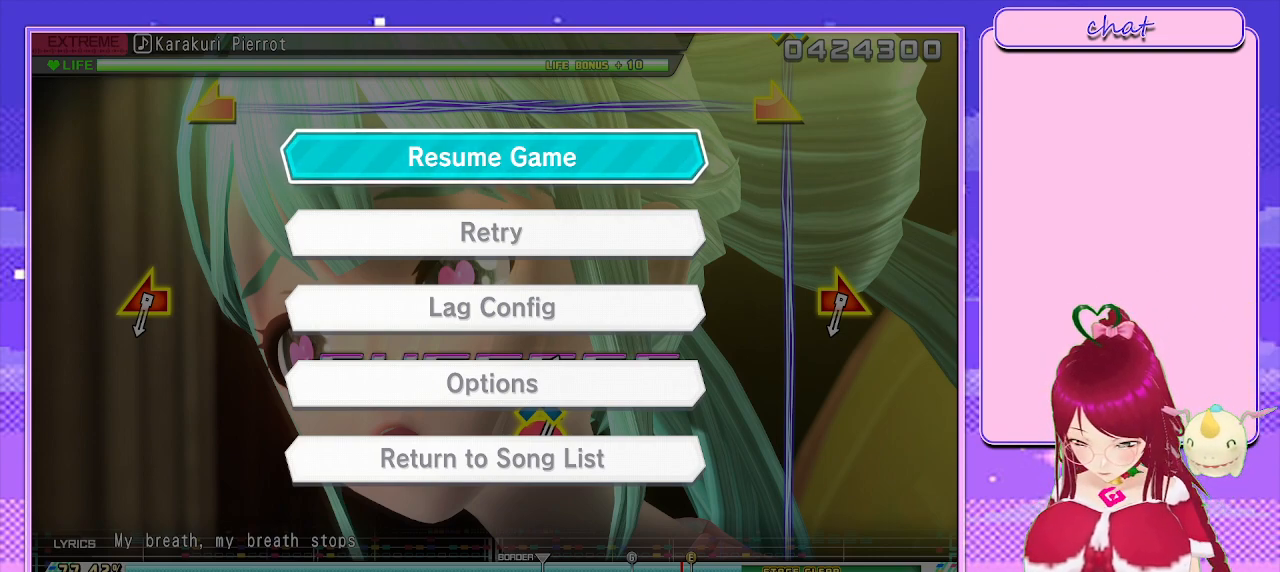
{"buttons": [], "left_stick": "center", "right_stick": "center", "events": []}
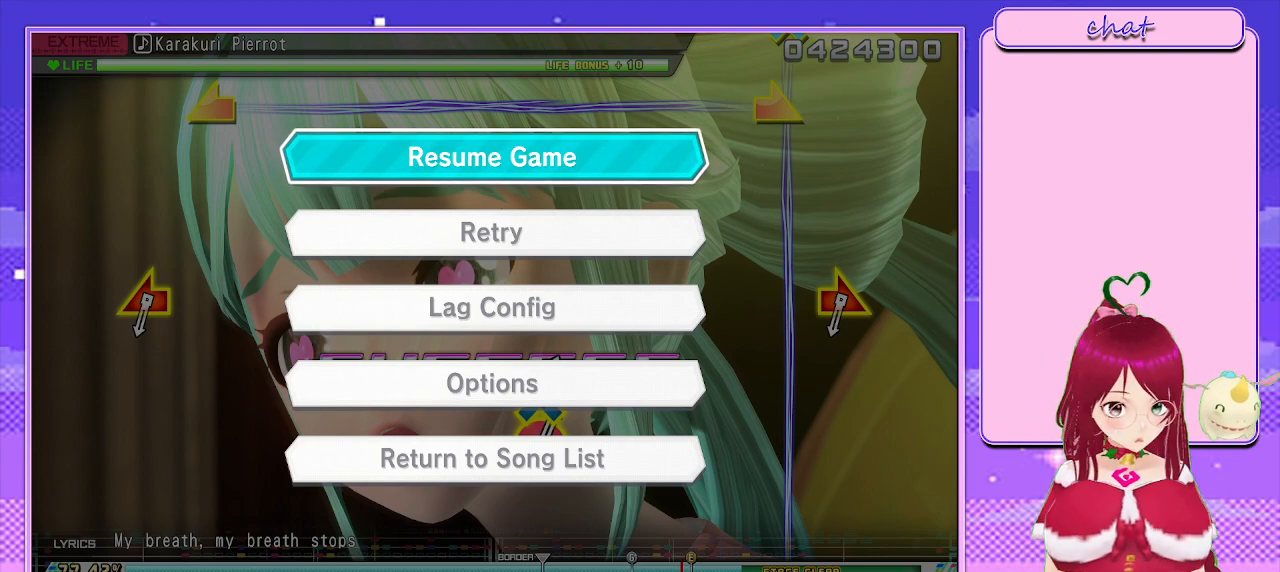
{"buttons": [], "left_stick": "center", "right_stick": "center", "events": []}
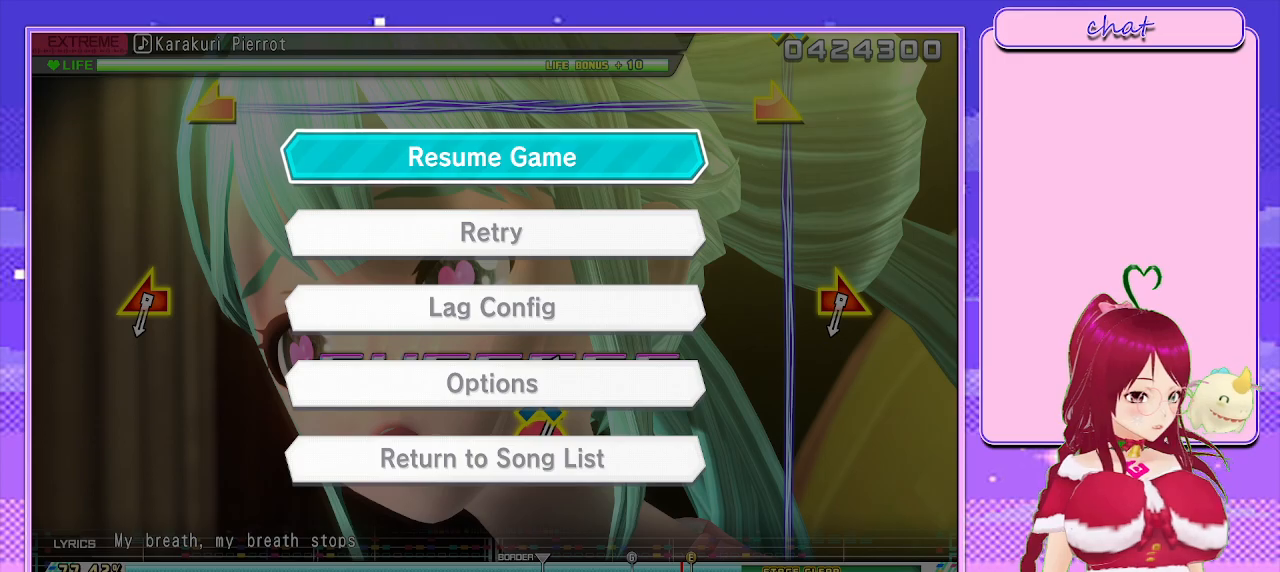
{"buttons": [], "left_stick": "center", "right_stick": "center", "events": []}
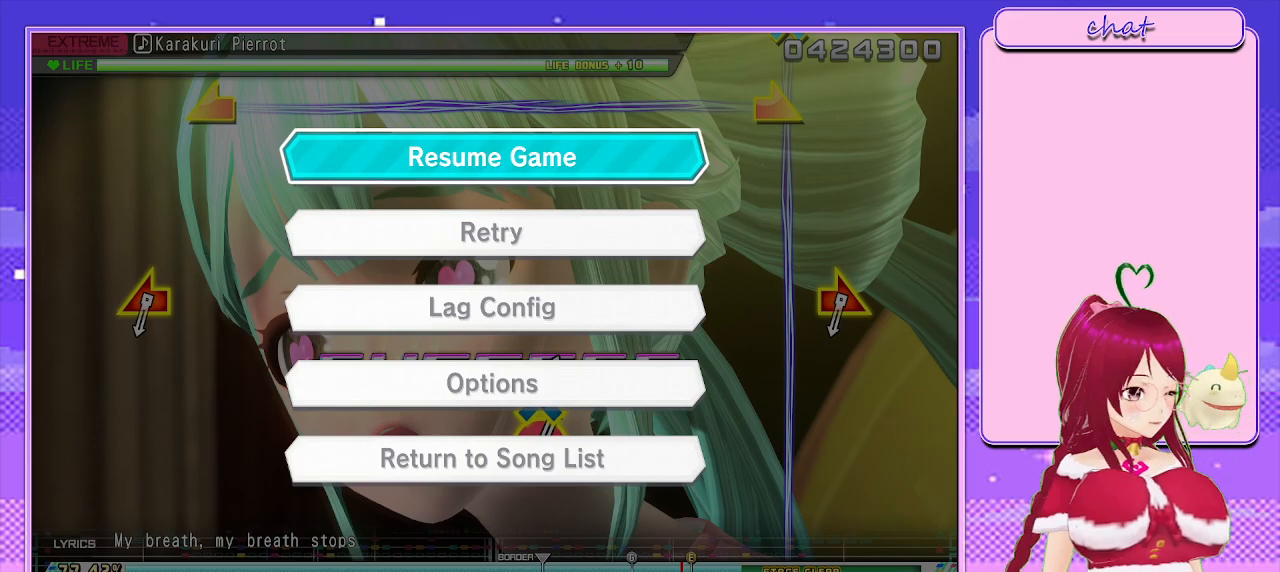
{"buttons": [], "left_stick": "center", "right_stick": "center", "events": []}
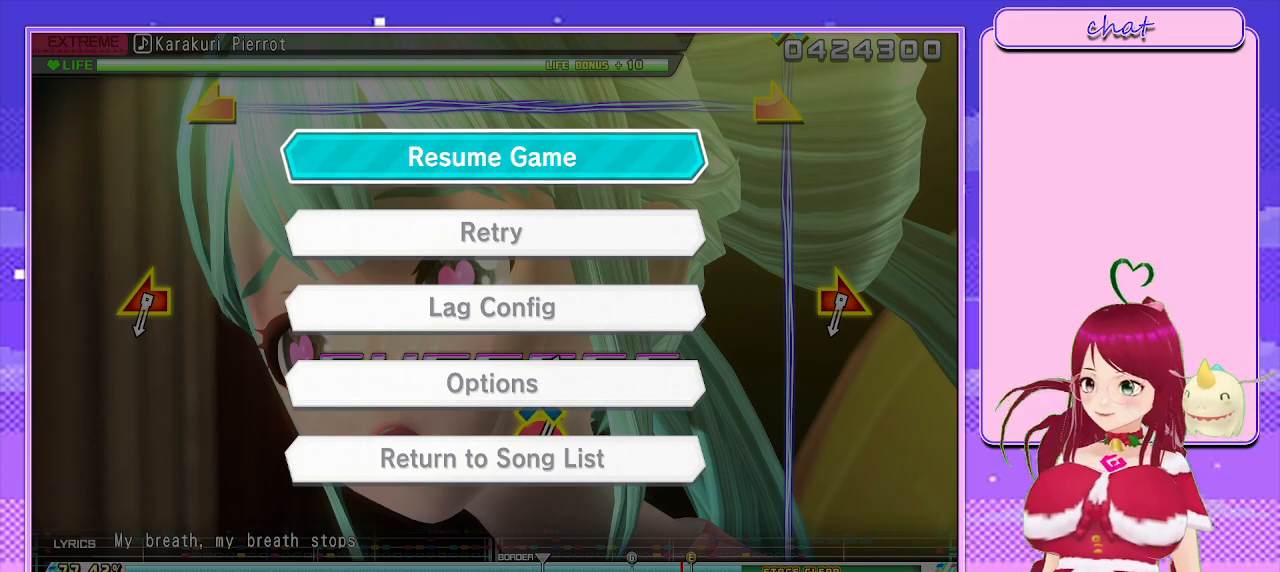
{"buttons": ["START"], "left_stick": "center", "right_stick": "center", "events": [[383, "START", "down"]]}
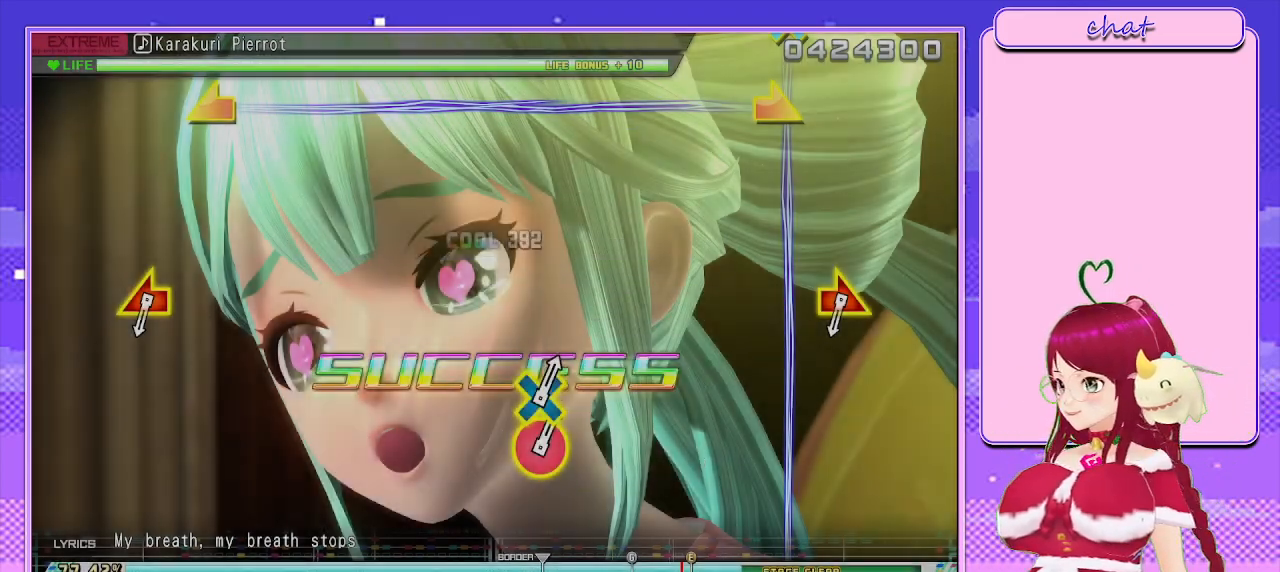
{"buttons": [], "left_stick": "center", "right_stick": "center", "events": [[17, "START", "up"]]}
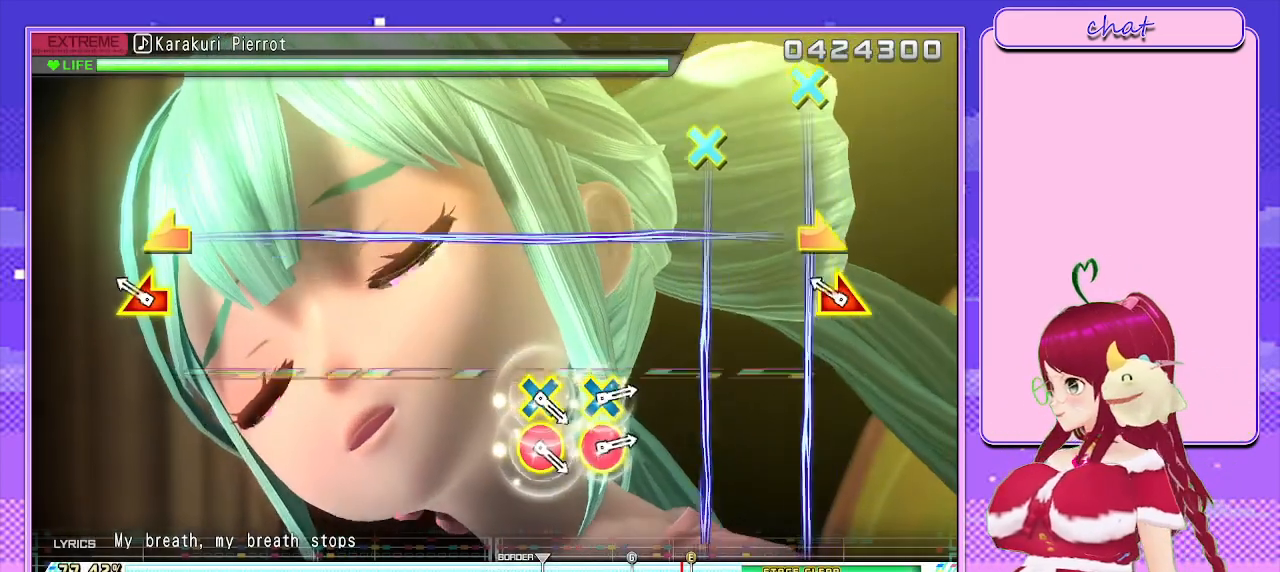
{"buttons": [], "left_stick": "center", "right_stick": "center", "events": [[50, "right_stick", "right"], [117, "left_stick", "left"], [300, "left_stick", "center"], [317, "right_stick", "center"]]}
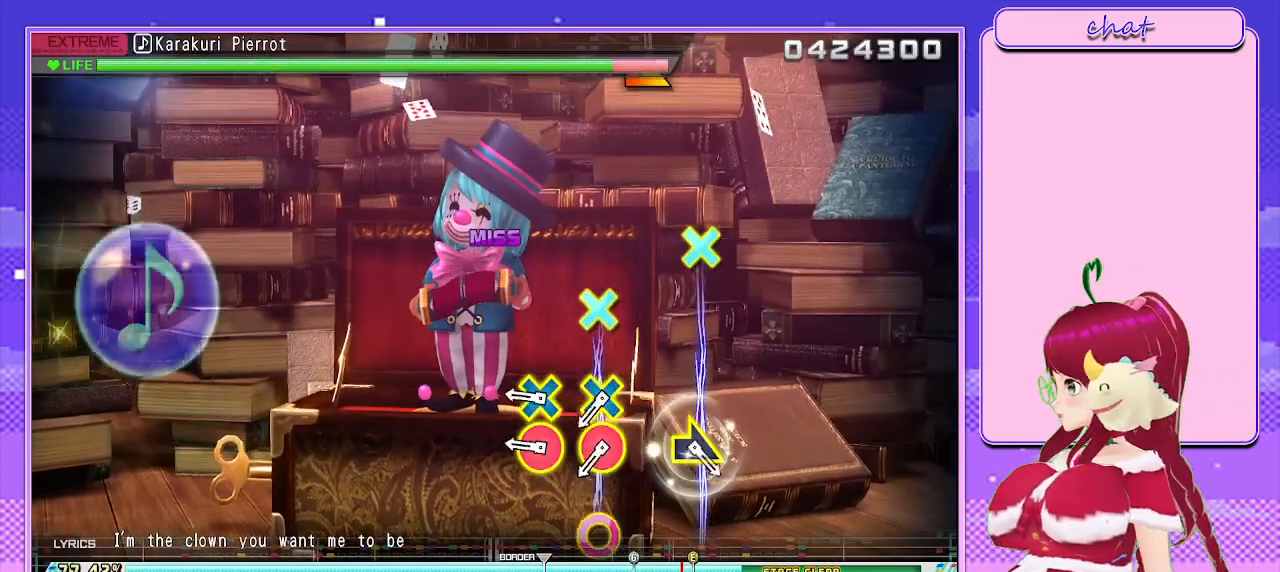
{"buttons": [], "left_stick": "center", "right_stick": "center", "events": [[317, "CIRCLE", "down"], [317, "CROSS", "down"], [433, "CIRCLE", "up"], [433, "CROSS", "up"]]}
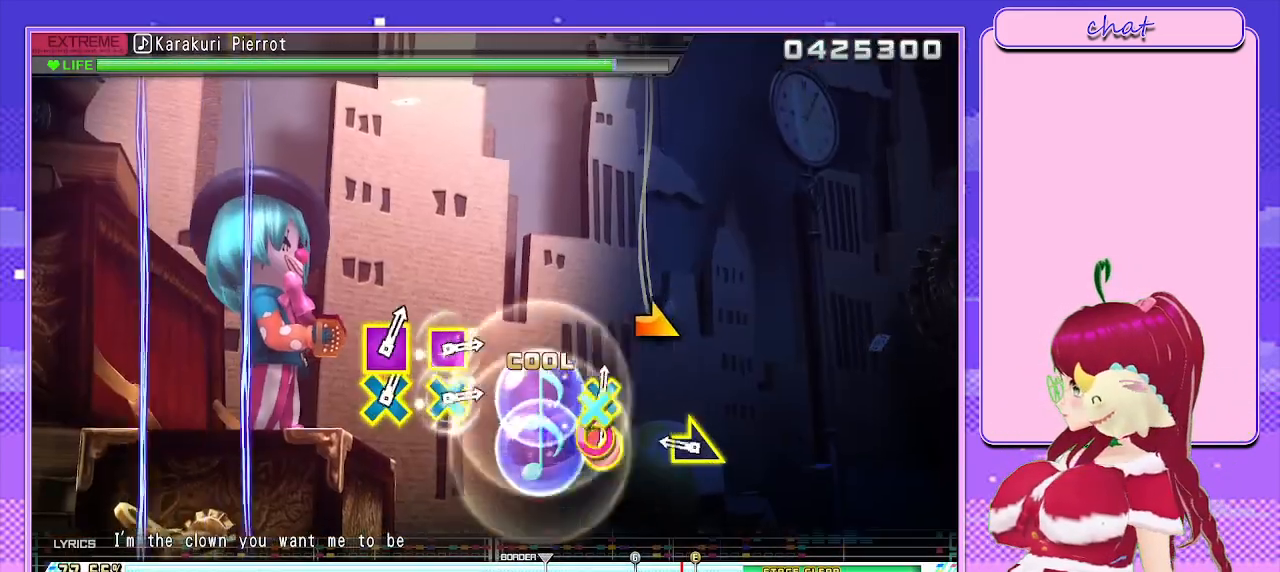
{"buttons": ["START"], "left_stick": "center", "right_stick": "center", "events": [[50, "CIRCLE", "down"], [50, "CROSS", "down"], [183, "CIRCLE", "up"], [183, "CROSS", "up"], [383, "START", "down"]]}
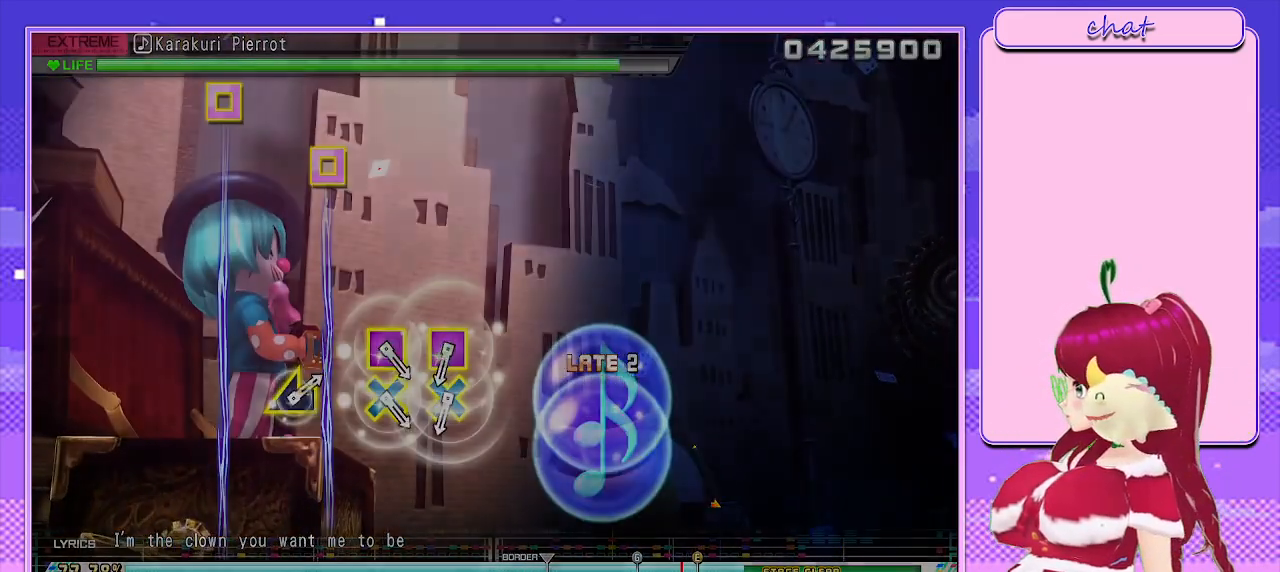
{"buttons": [], "left_stick": "center", "right_stick": "center", "events": [[67, "START", "up"]]}
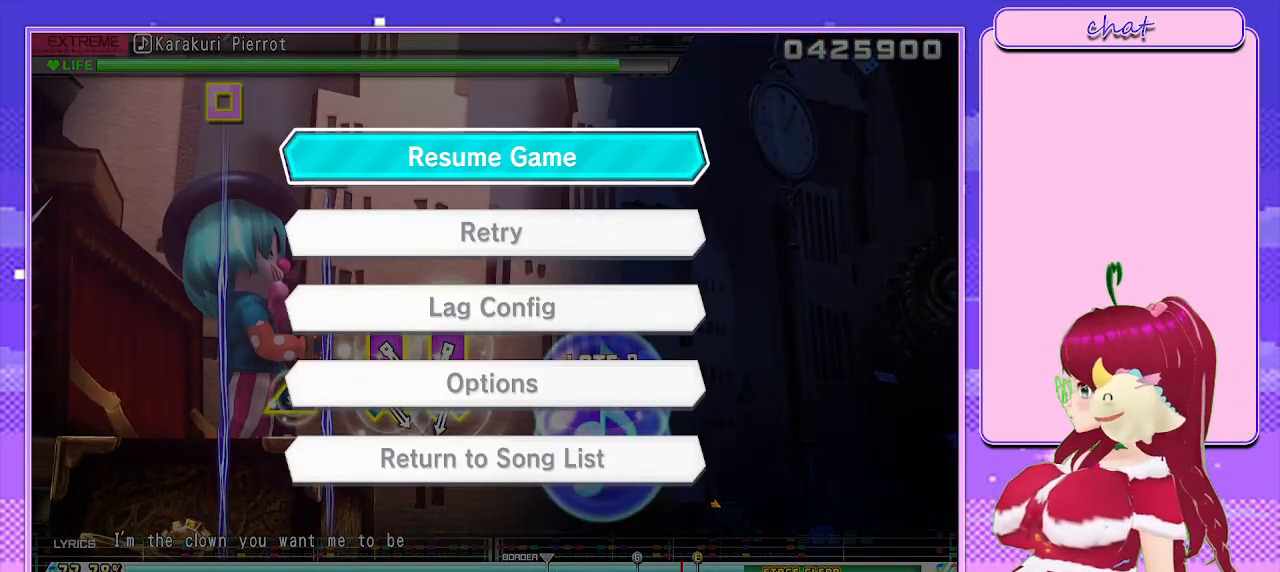
{"buttons": [], "left_stick": "center", "right_stick": "center", "events": []}
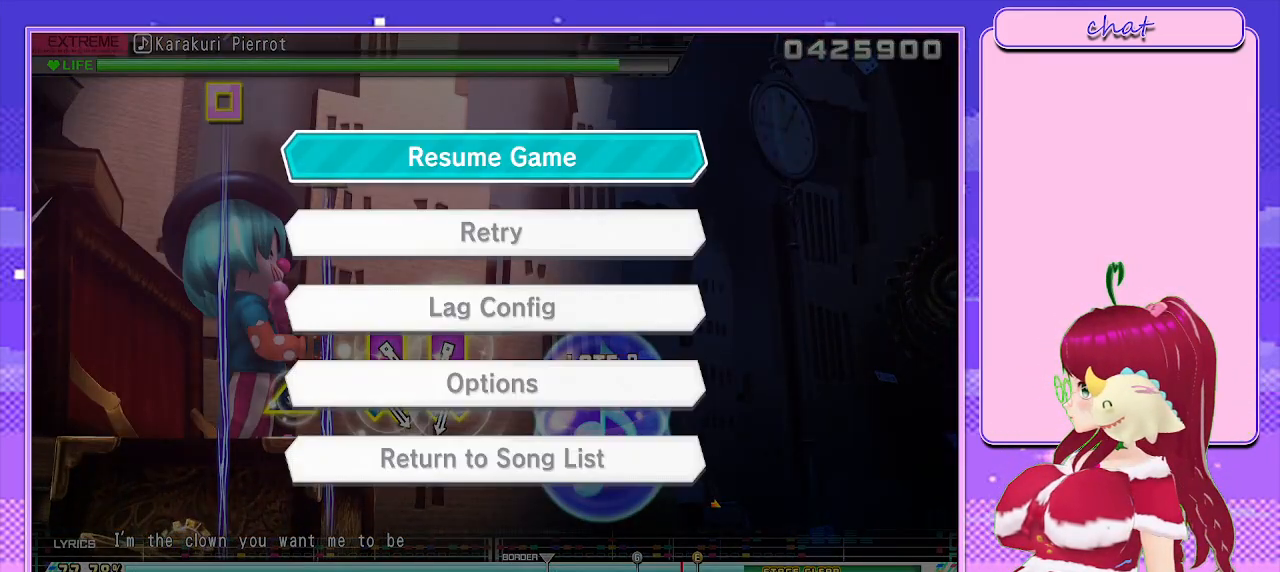
{"buttons": [], "left_stick": "center", "right_stick": "center", "events": []}
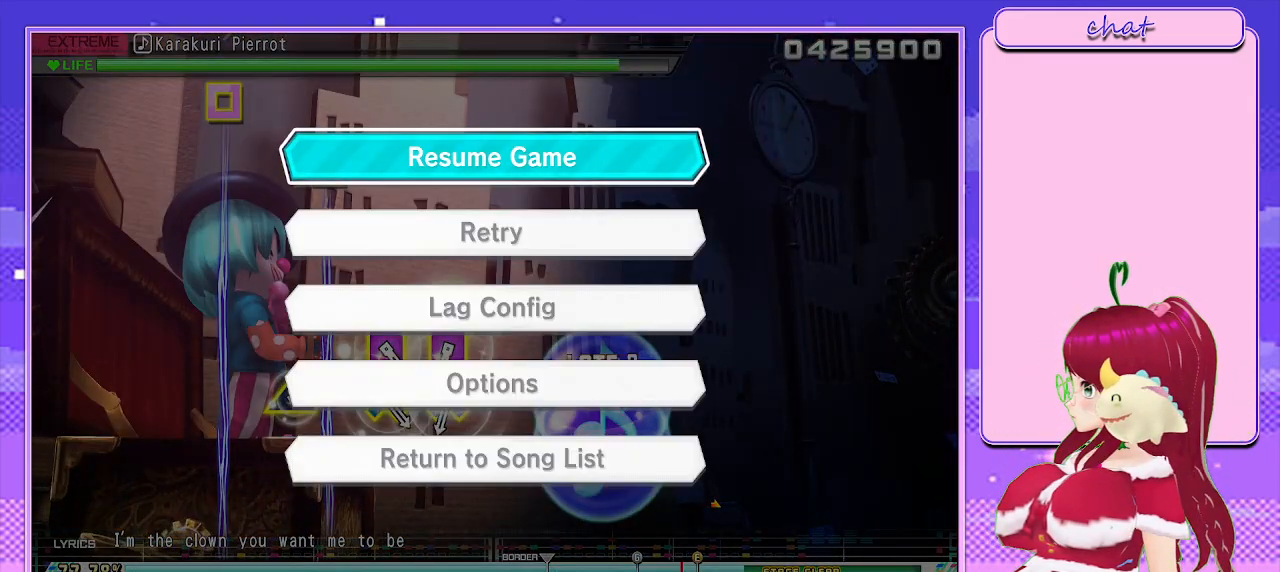
{"buttons": [], "left_stick": "center", "right_stick": "center", "events": [[33, "left_stick", "left"], [67, "right_stick", "right"], [283, "left_stick", "center"], [317, "right_stick", "center"]]}